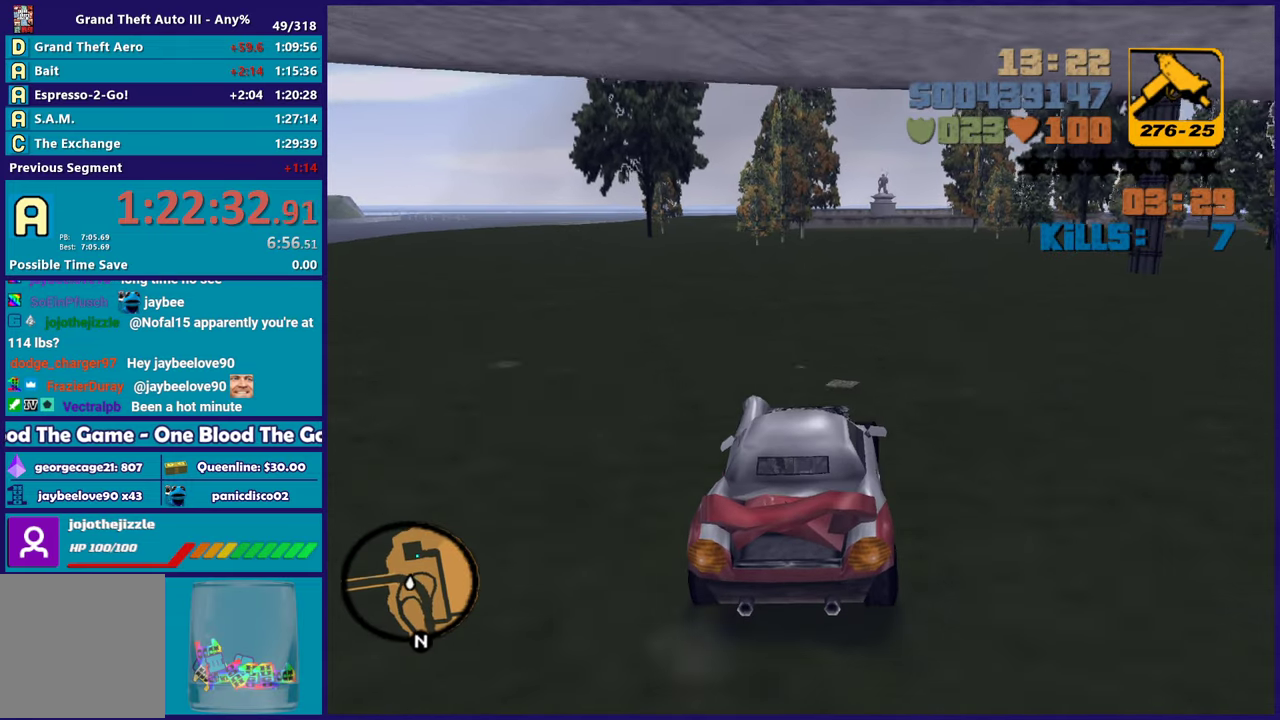
Gameplay with a controller (Xbox layout); each line is a JSON object with the inputs held at the frame after it. "events" lists button and stick changes between this image and that frame as [ms after this image, input, new state], when the widget could be followed in between.
{"buttons": ["R2"], "left_stick": "center", "right_stick": "center", "events": []}
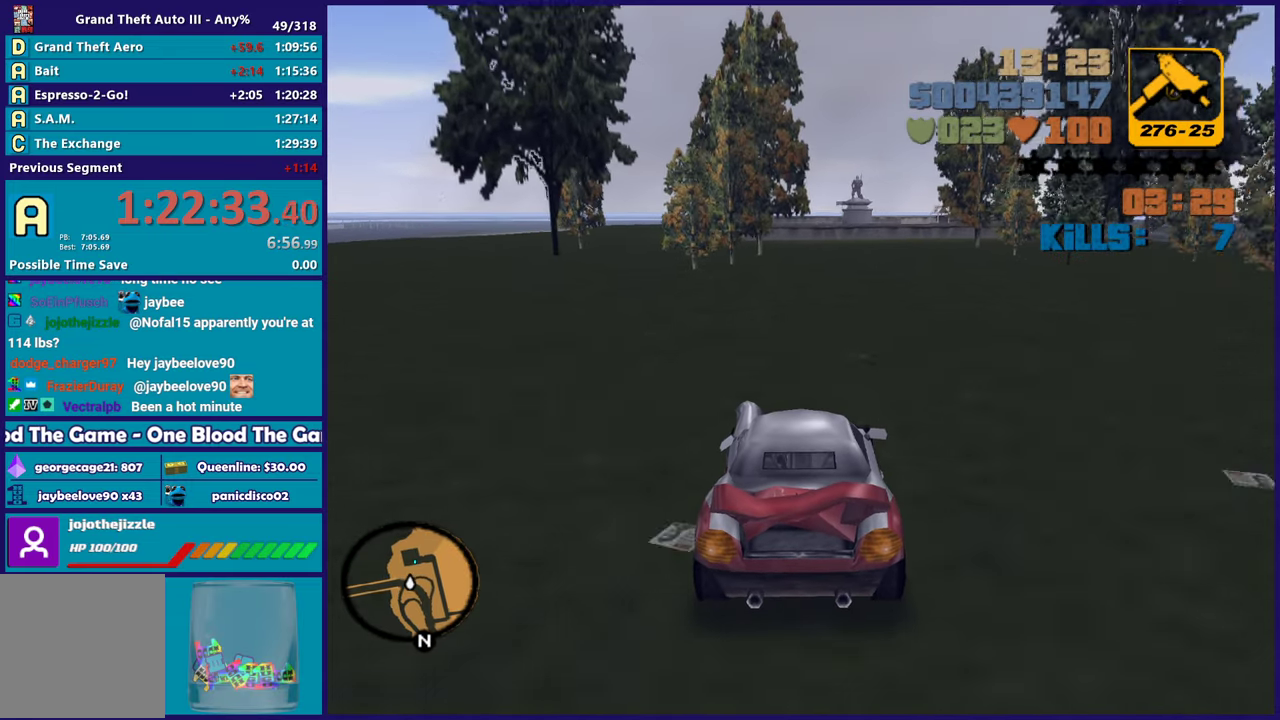
{"buttons": [], "left_stick": "center", "right_stick": "center", "events": [[150, "R2", "up"], [217, "left_stick", "down-right"], [367, "left_stick", "center"]]}
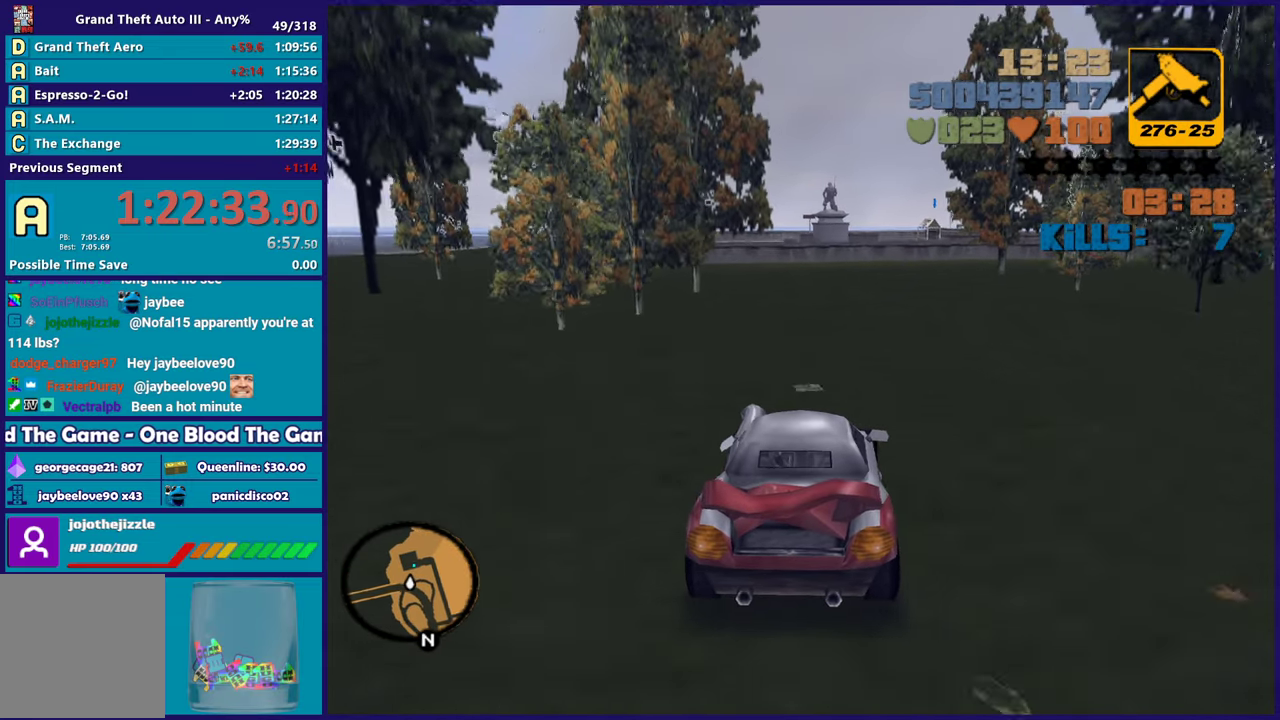
{"buttons": ["L2"], "left_stick": "right", "right_stick": "center", "events": [[233, "left_stick", "down-right"], [450, "L2", "down"], [483, "left_stick", "right"]]}
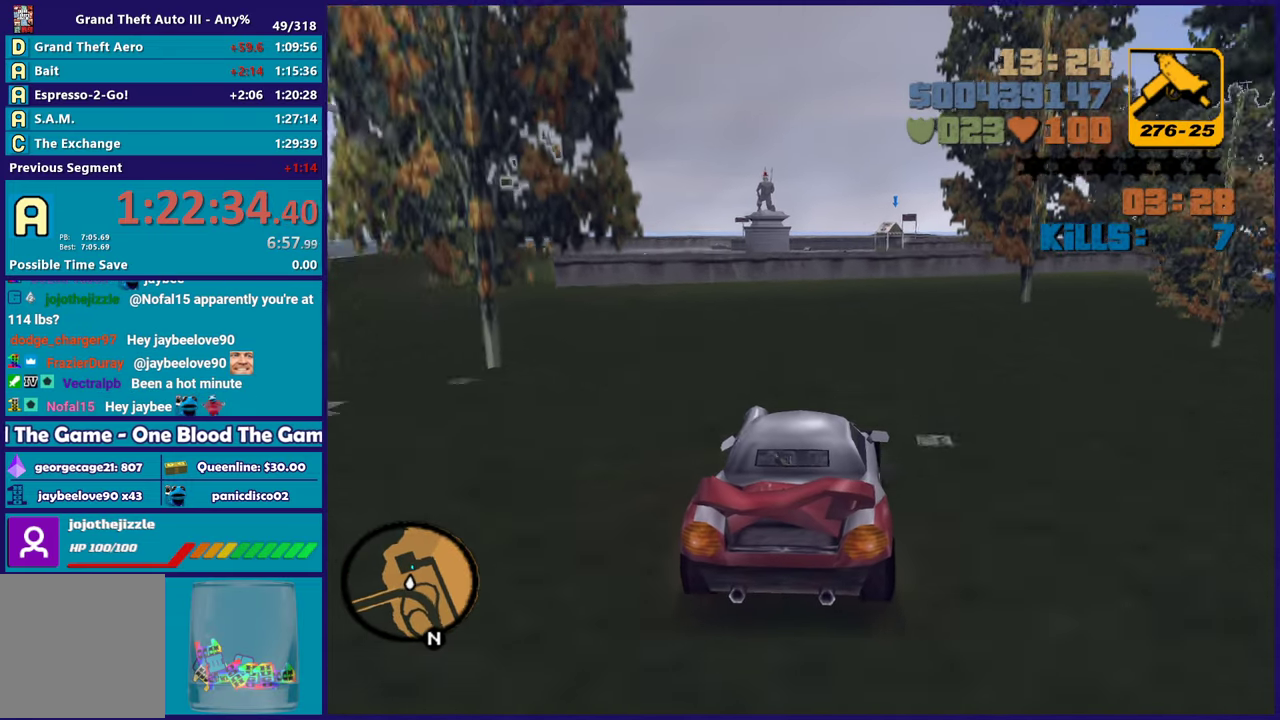
{"buttons": ["A"], "left_stick": "left", "right_stick": "center", "events": [[83, "L2", "up"], [100, "A", "down"], [133, "left_stick", "center"], [350, "A", "up"], [417, "A", "down"], [417, "left_stick", "down-right"], [500, "left_stick", "left"]]}
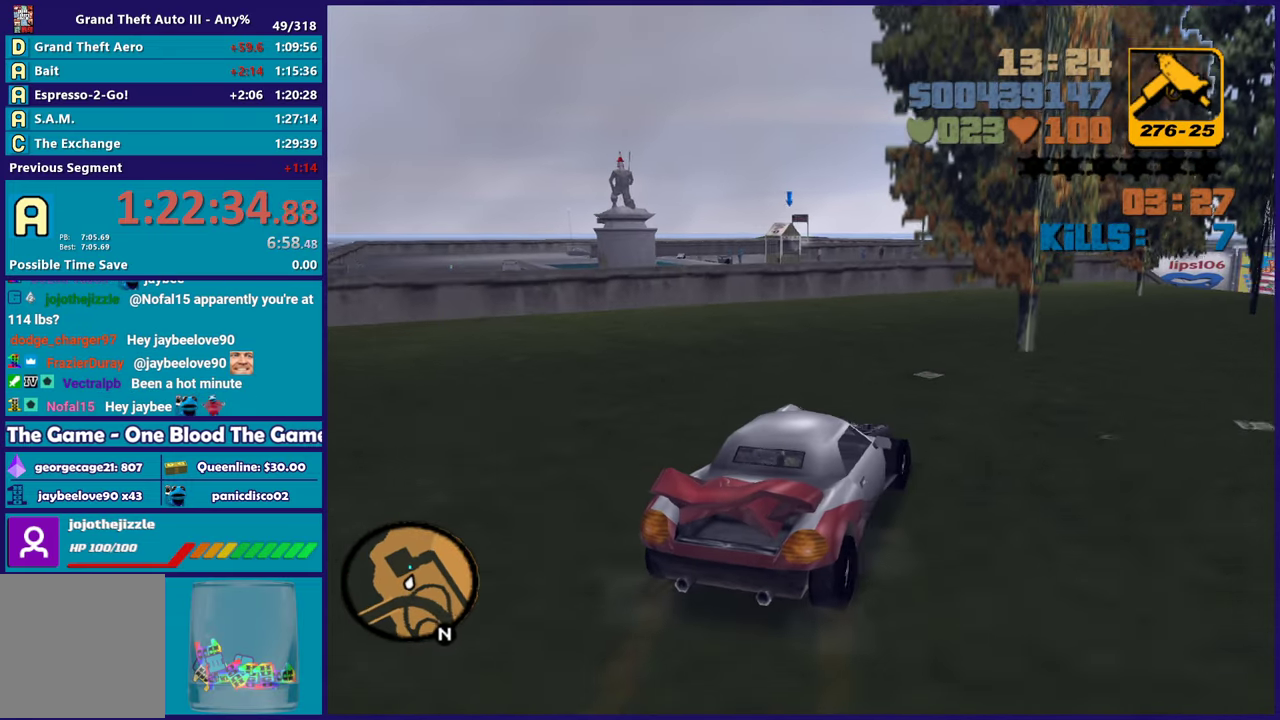
{"buttons": ["L2"], "left_stick": "up-left", "right_stick": "center", "events": [[17, "L2", "down"], [167, "A", "up"], [233, "left_stick", "up-left"], [317, "left_stick", "center"], [467, "left_stick", "up-left"]]}
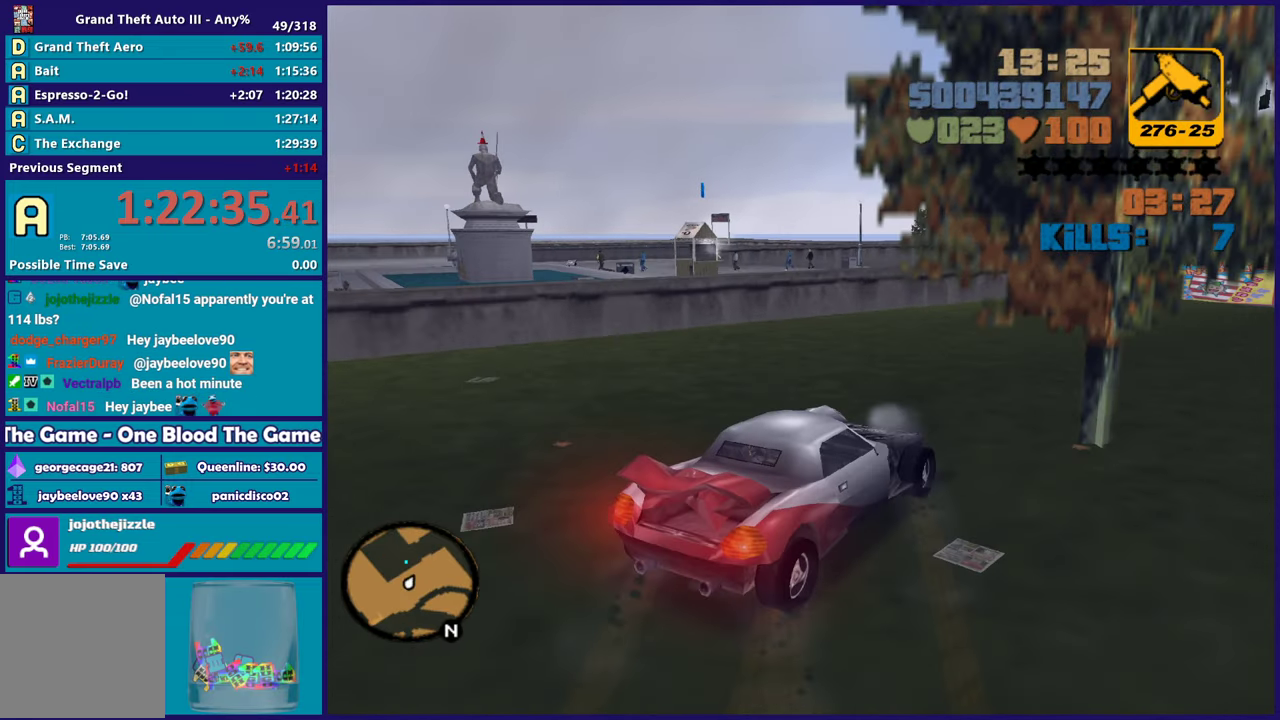
{"buttons": [], "left_stick": "left", "right_stick": "center", "events": [[67, "Y", "down"], [133, "left_stick", "center"], [217, "Y", "up"], [300, "Y", "down"], [433, "Y", "up"], [450, "left_stick", "left"], [483, "L2", "up"]]}
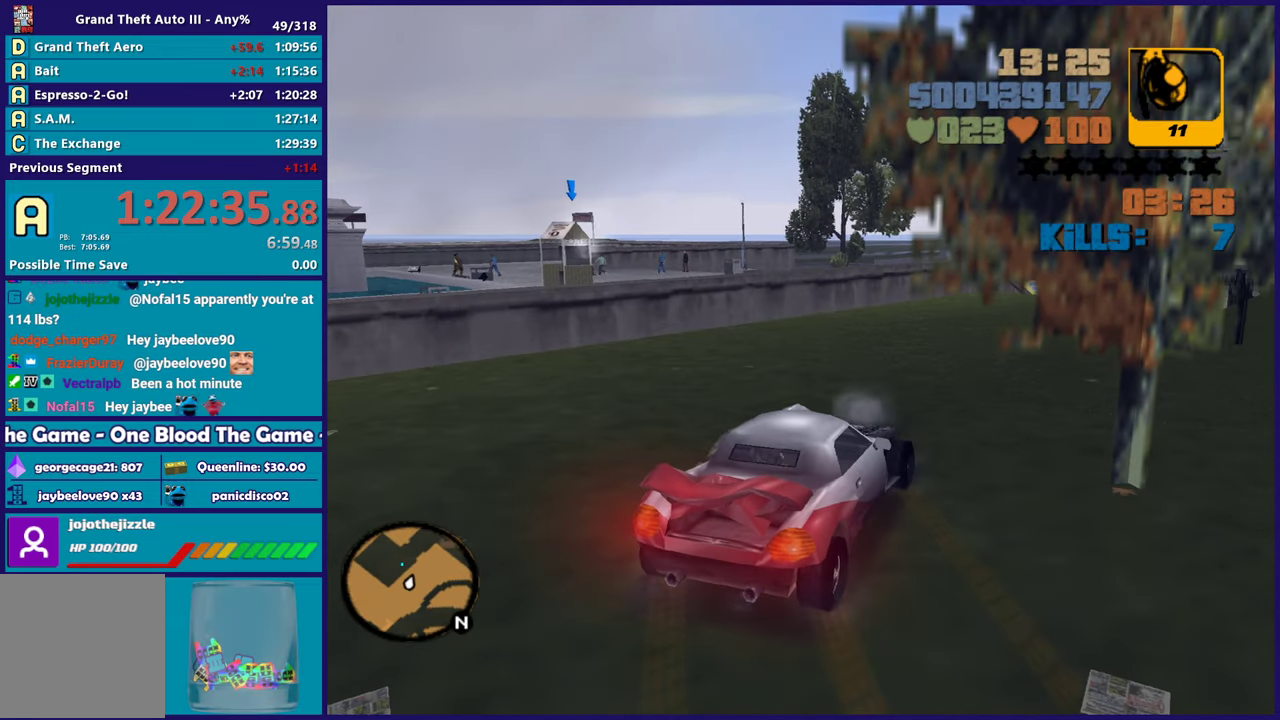
{"buttons": [], "left_stick": "up", "right_stick": "center", "events": [[50, "right_stick", "down-left"], [117, "right_stick", "left"], [267, "left_stick", "up-left"], [350, "left_stick", "up"], [383, "right_stick", "center"]]}
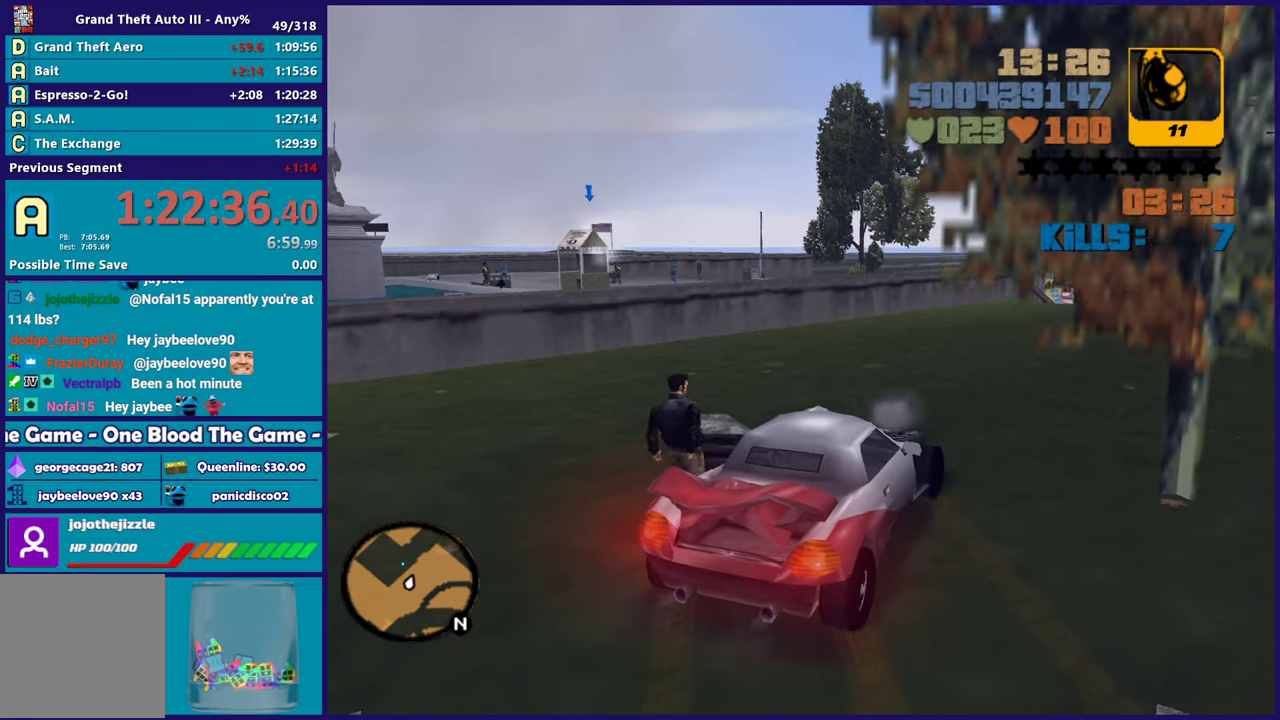
{"buttons": [], "left_stick": "up", "right_stick": "center", "events": [[83, "left_stick", "up-left"], [117, "right_stick", "down-left"], [167, "left_stick", "up"], [267, "right_stick", "center"], [367, "left_stick", "up-right"], [500, "left_stick", "up"]]}
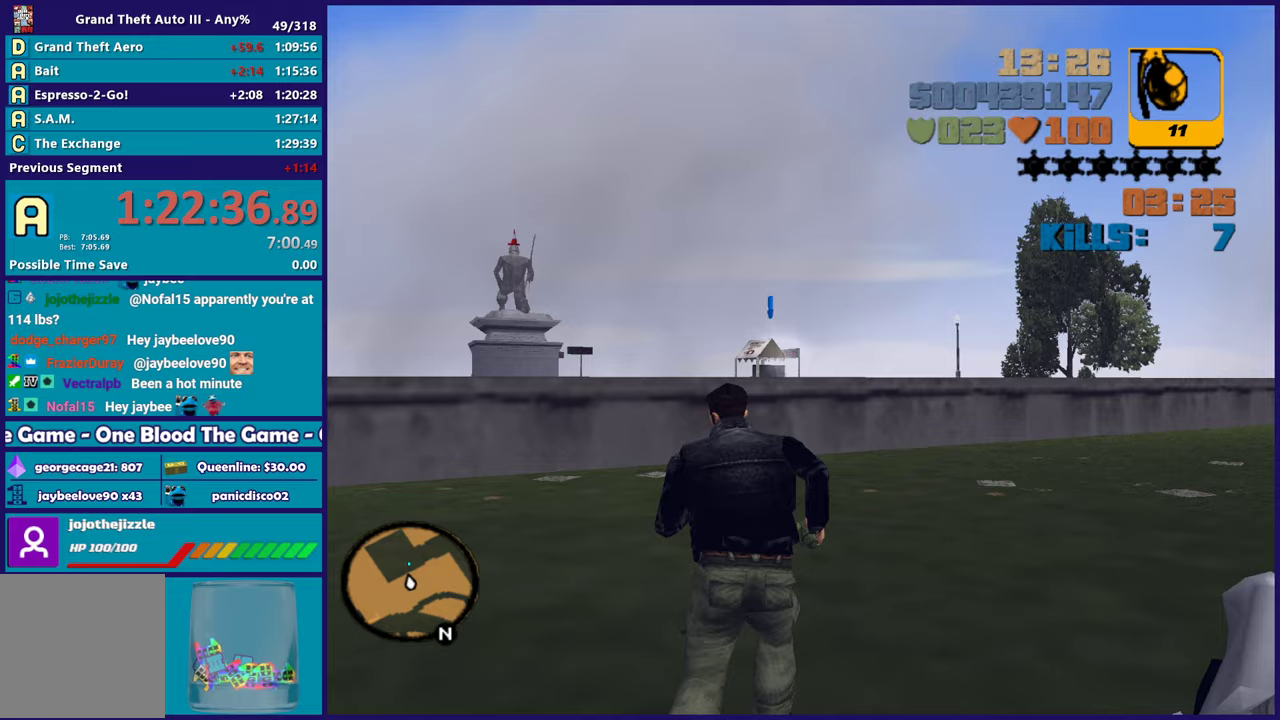
{"buttons": [], "left_stick": "up", "right_stick": "up"}
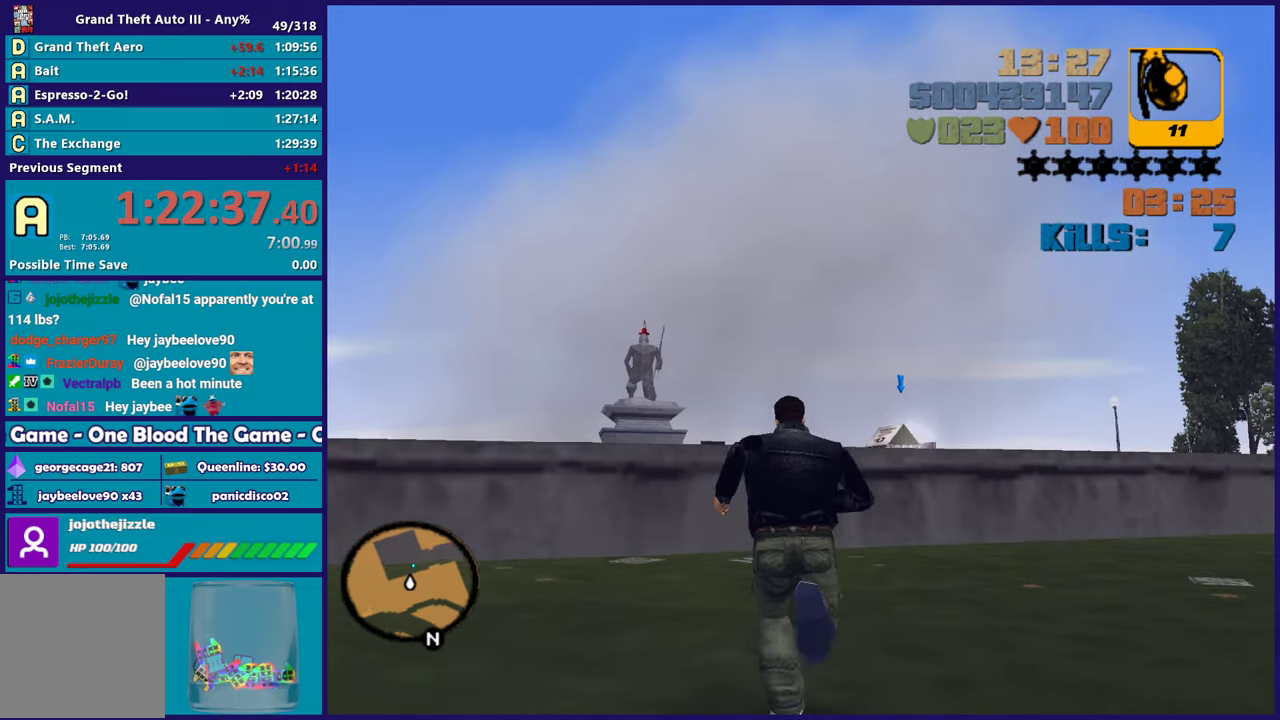
{"buttons": [], "left_stick": "up", "right_stick": "center"}
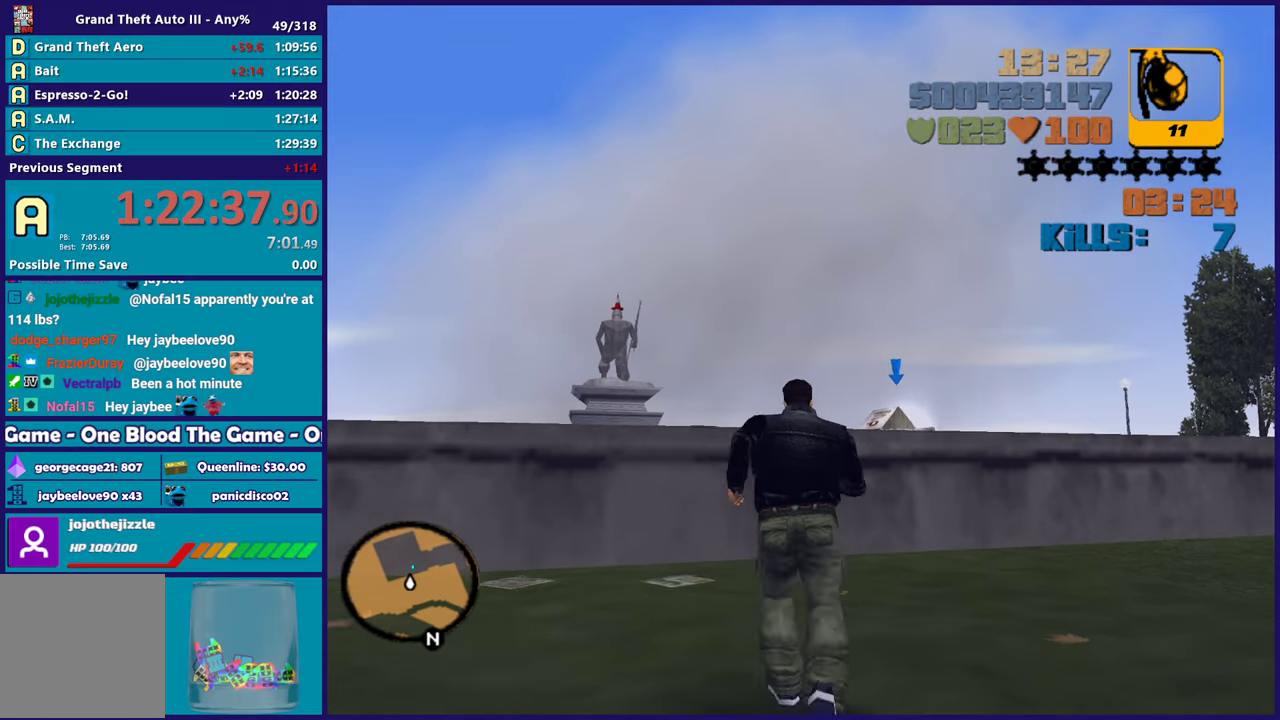
{"buttons": ["R2"], "left_stick": "up-right", "right_stick": "center", "events": [[133, "left_stick", "up-right"], [383, "R2", "down"]]}
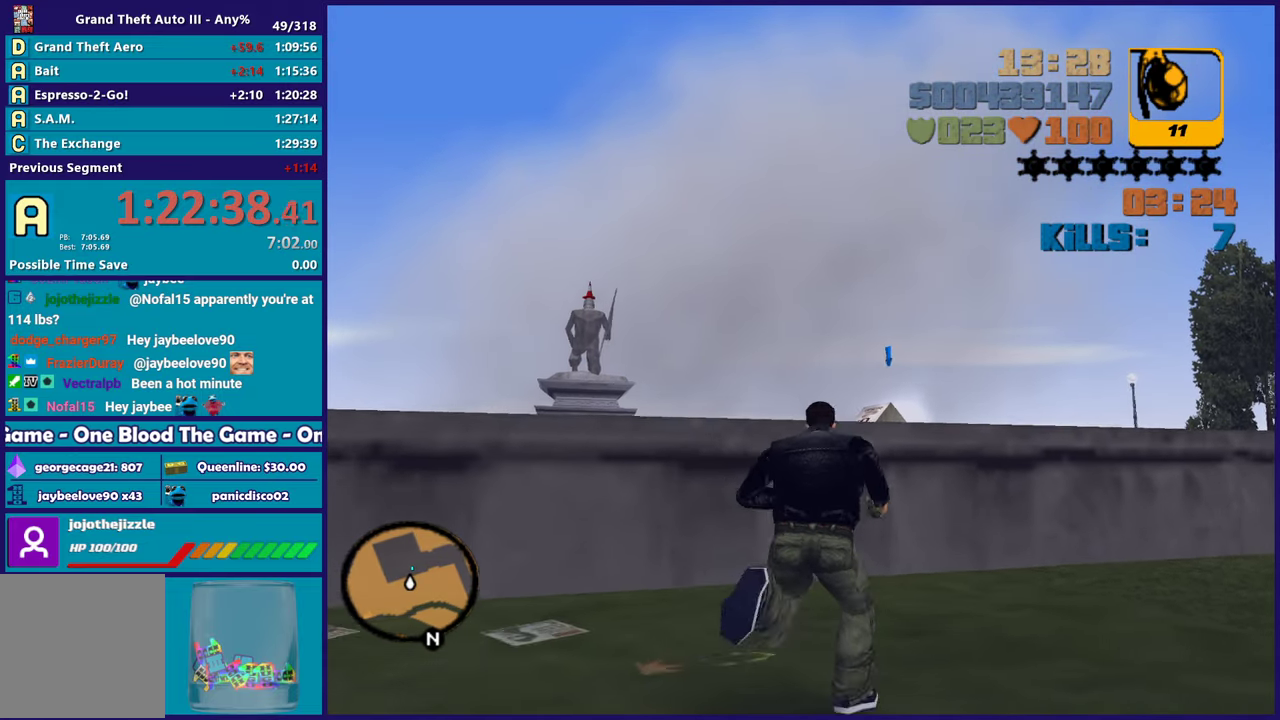
{"buttons": [], "left_stick": "center", "right_stick": "center", "events": [[33, "left_stick", "up"], [367, "left_stick", "center"], [383, "R2", "up"]]}
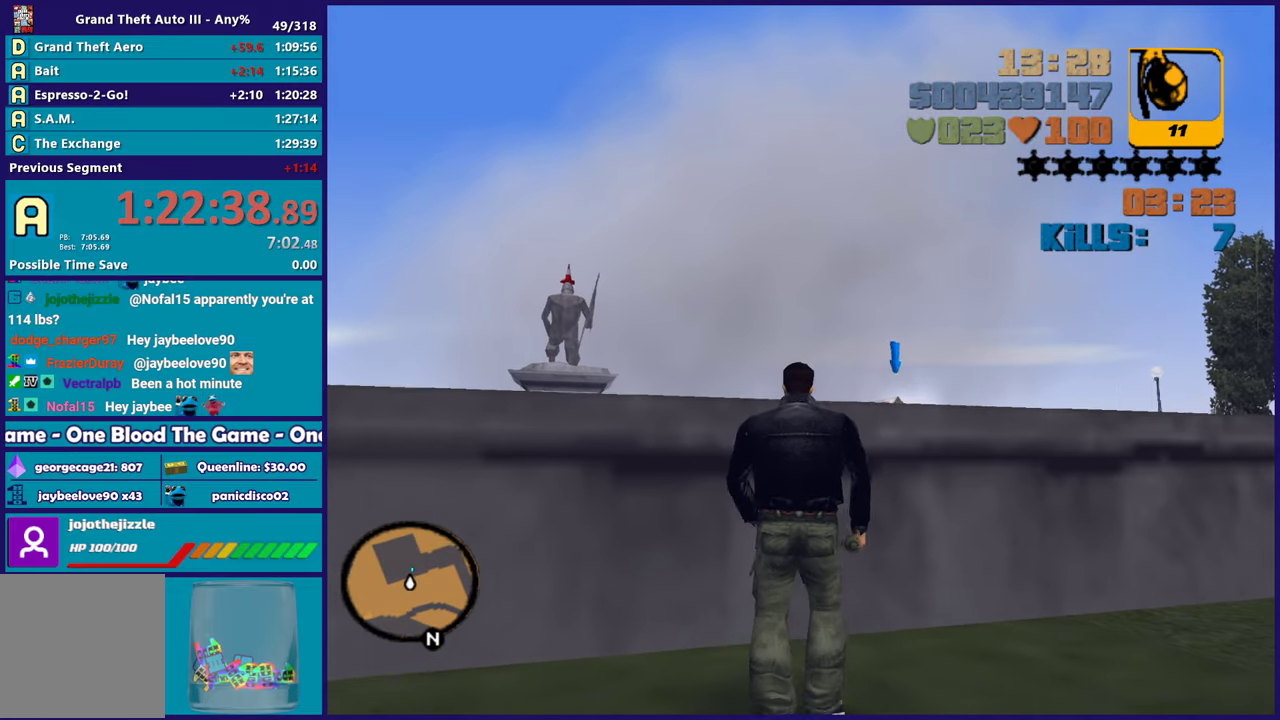
{"buttons": [], "left_stick": "center", "right_stick": "center", "events": [[33, "B", "down"], [467, "B", "up"]]}
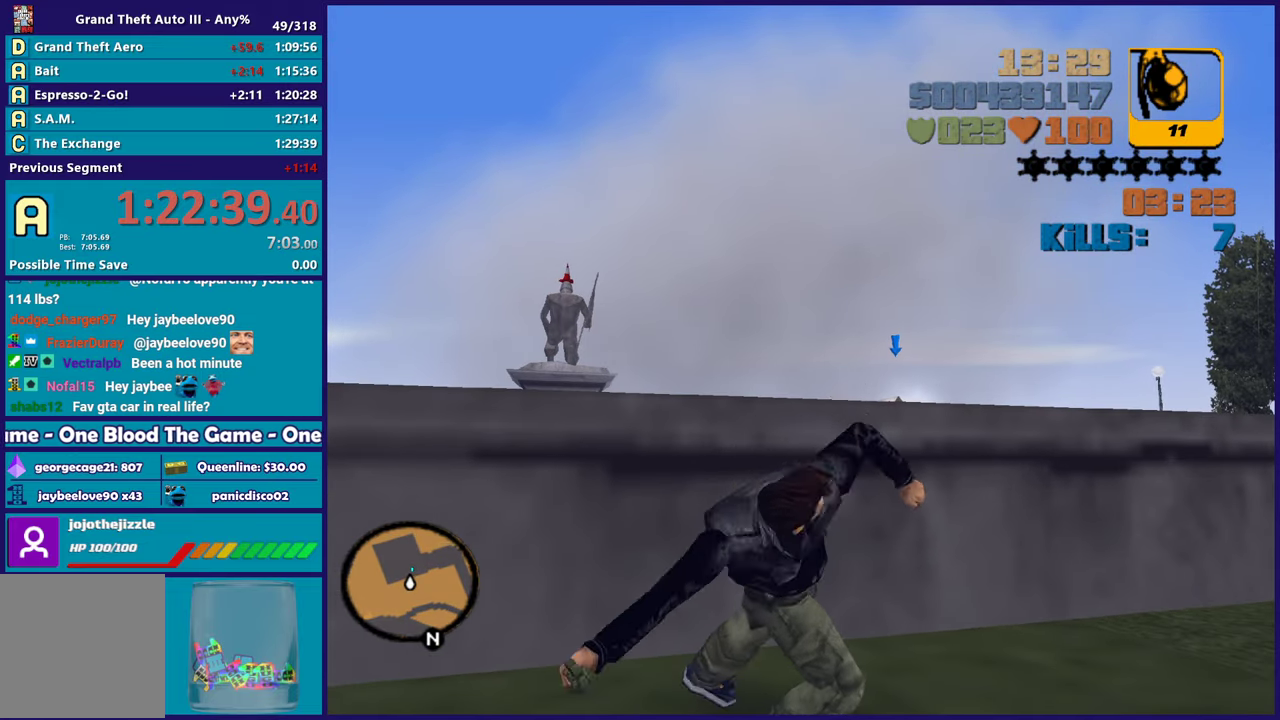
{"buttons": [], "left_stick": "down", "right_stick": "down", "events": [[317, "left_stick", "down"], [467, "right_stick", "down"]]}
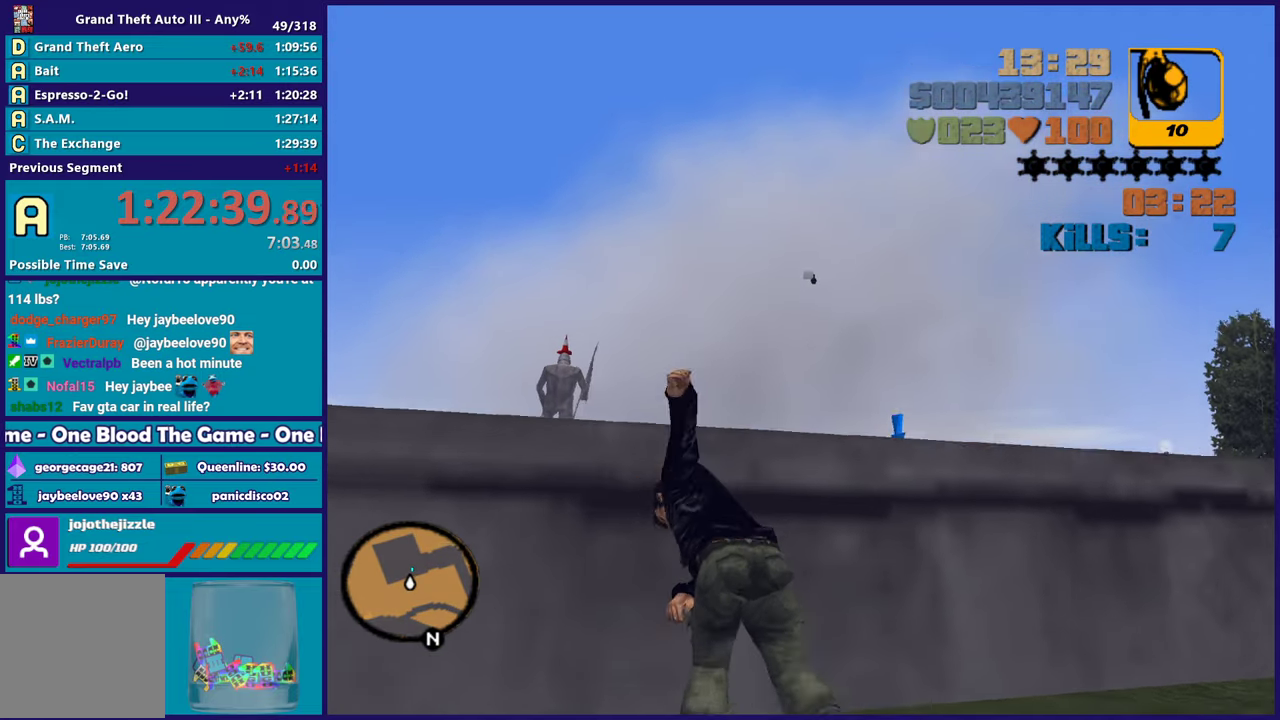
{"buttons": [], "left_stick": "down", "right_stick": "up", "events": [[200, "right_stick", "center"], [383, "right_stick", "up"]]}
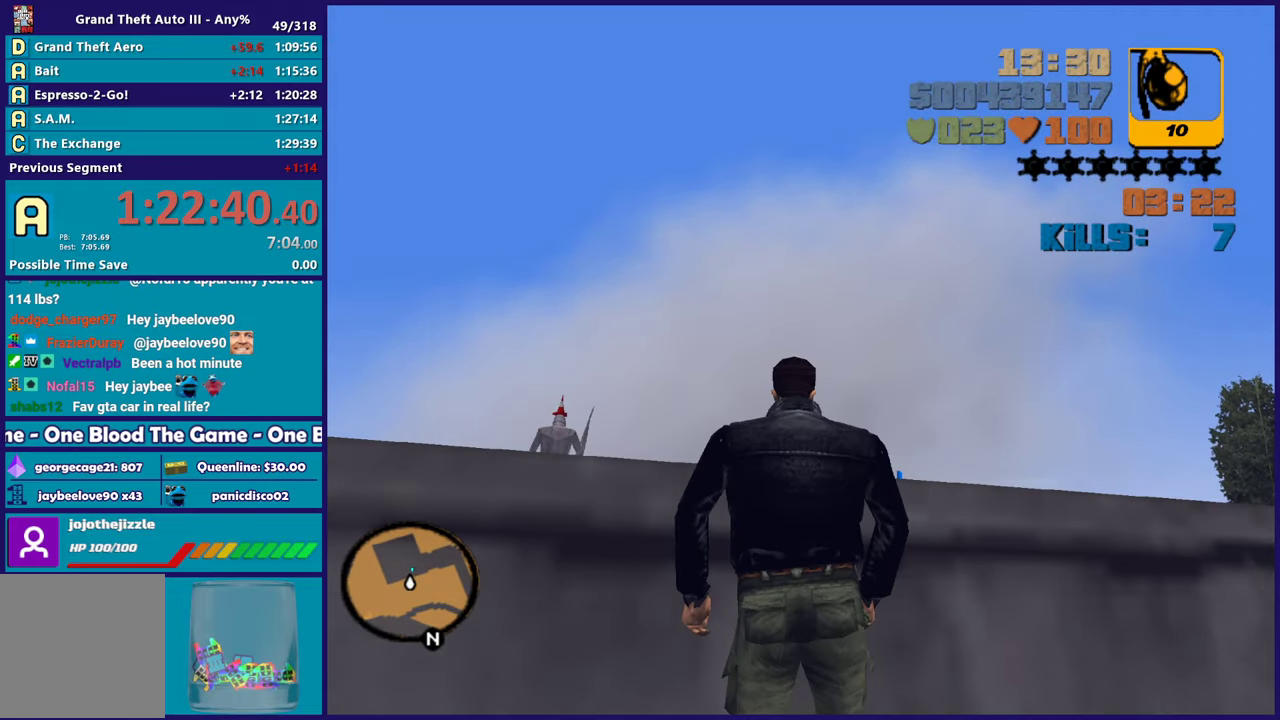
{"buttons": [], "left_stick": "down", "right_stick": "center", "events": [[233, "right_stick", "center"]]}
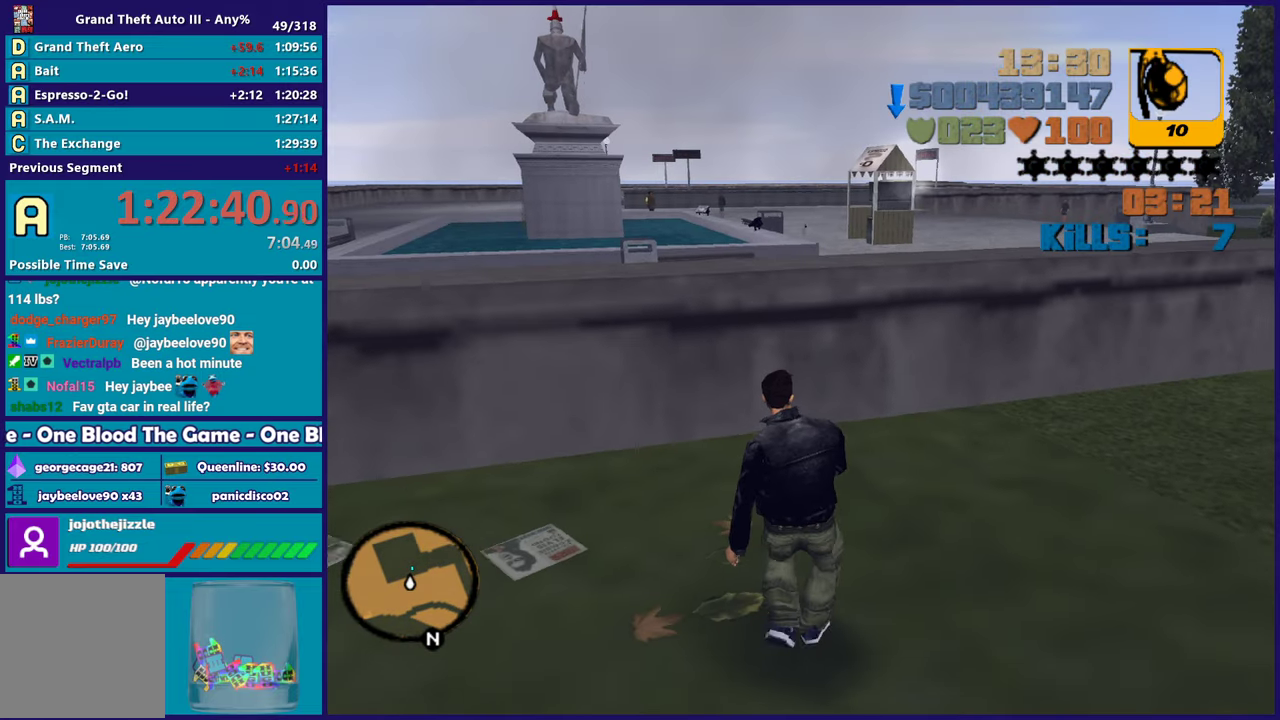
{"buttons": [], "left_stick": "down", "right_stick": "center", "events": []}
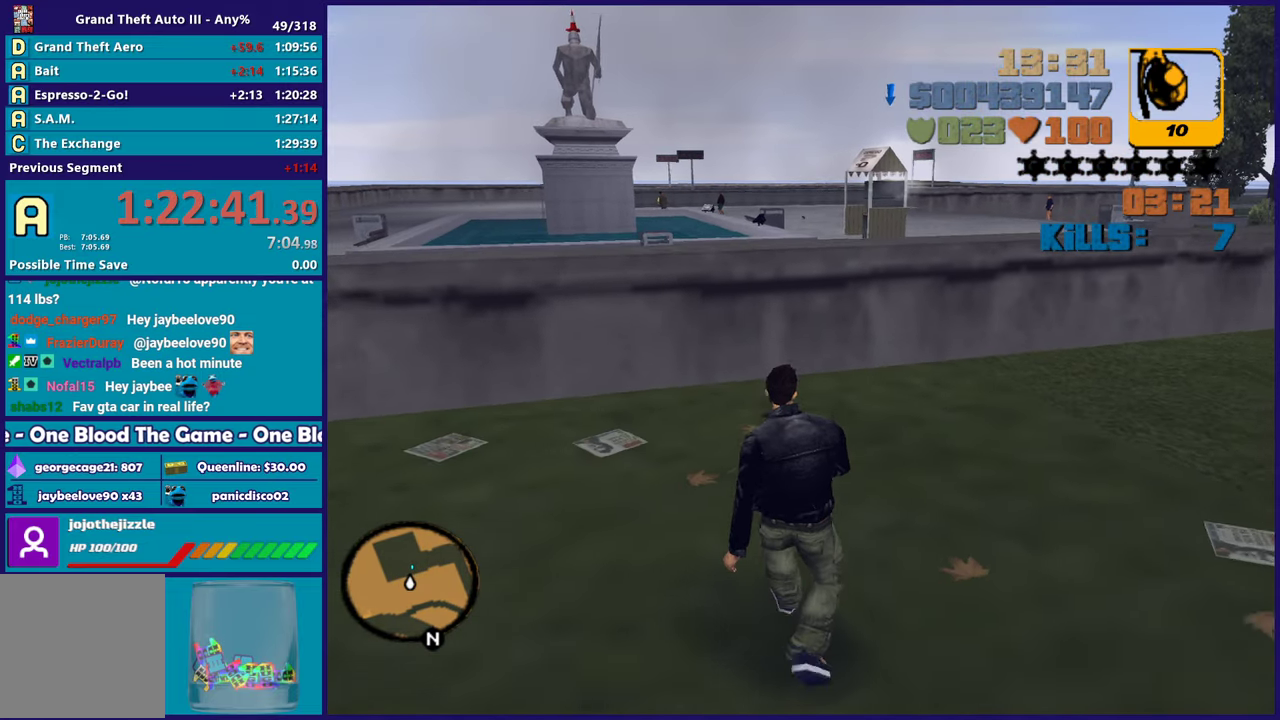
{"buttons": [], "left_stick": "down", "right_stick": "center", "events": []}
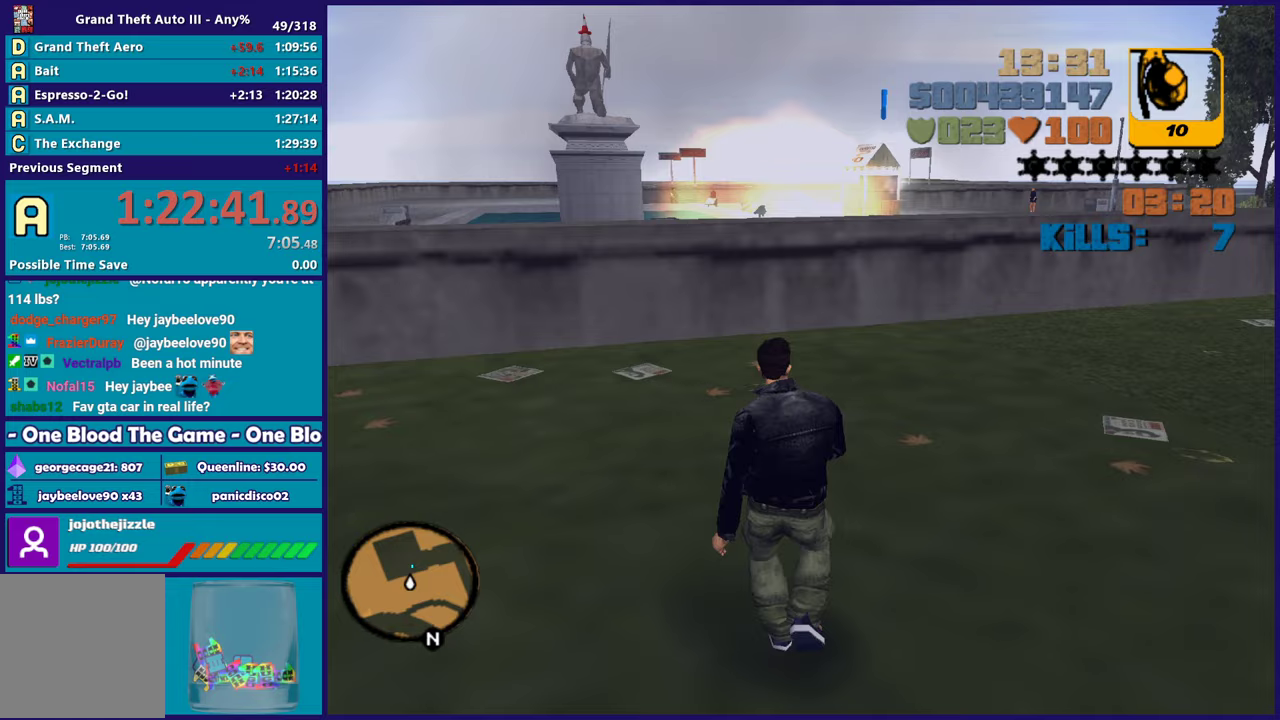
{"buttons": [], "left_stick": "up", "right_stick": "center", "events": [[17, "right_stick", "right"], [67, "left_stick", "center"], [133, "left_stick", "up"], [133, "right_stick", "center"]]}
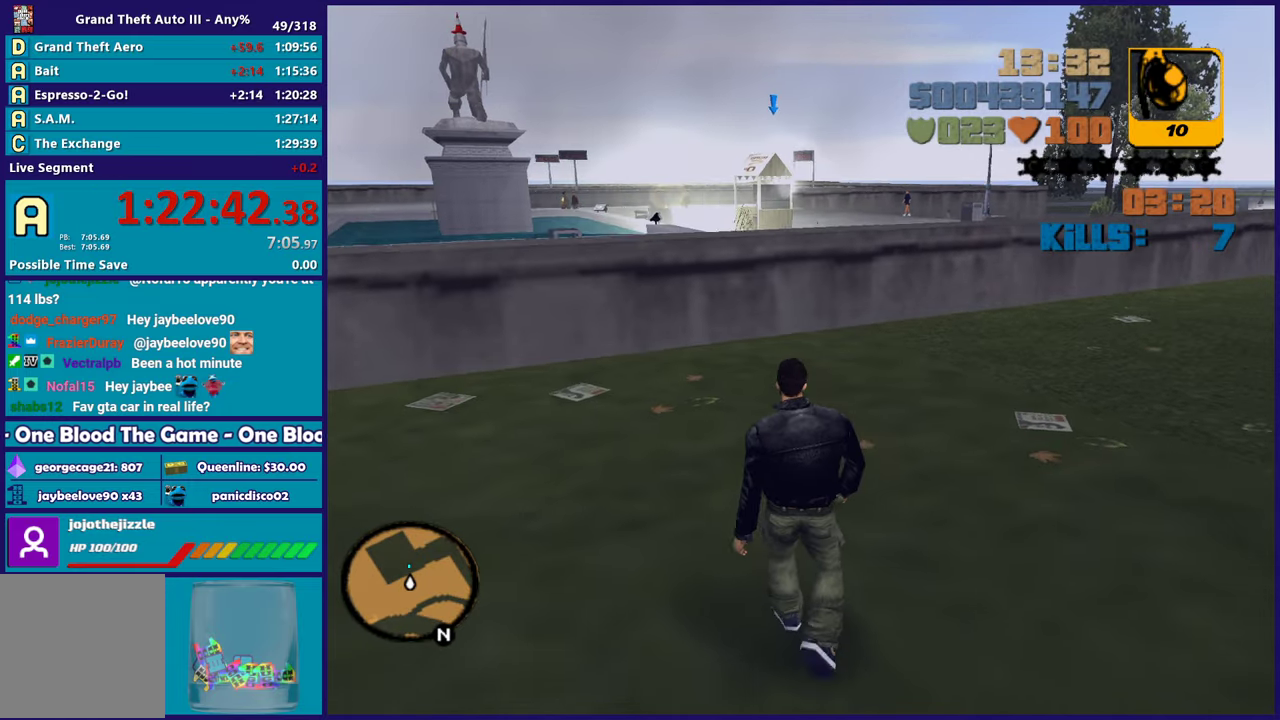
{"buttons": [], "left_stick": "up", "right_stick": "center", "events": [[233, "left_stick", "up-left"], [350, "left_stick", "up"]]}
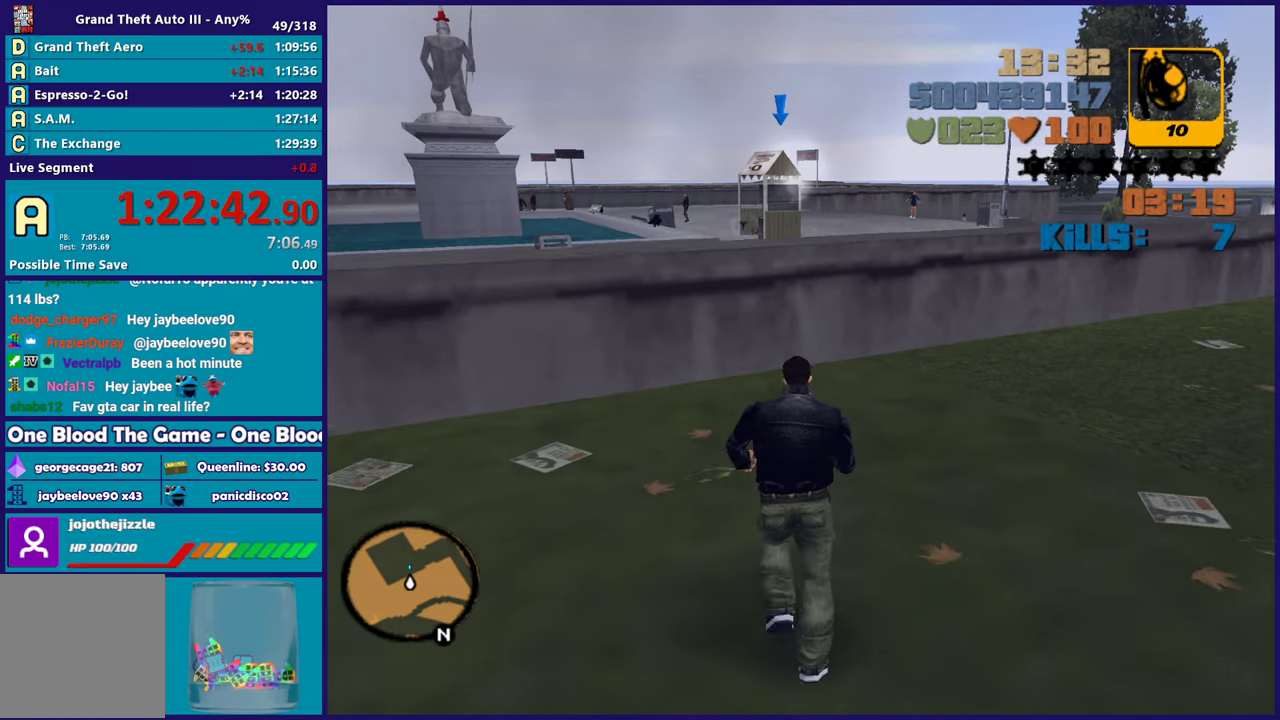
{"buttons": ["B"], "left_stick": "up-left", "right_stick": "center", "events": [[33, "B", "down"], [167, "left_stick", "up-left"]]}
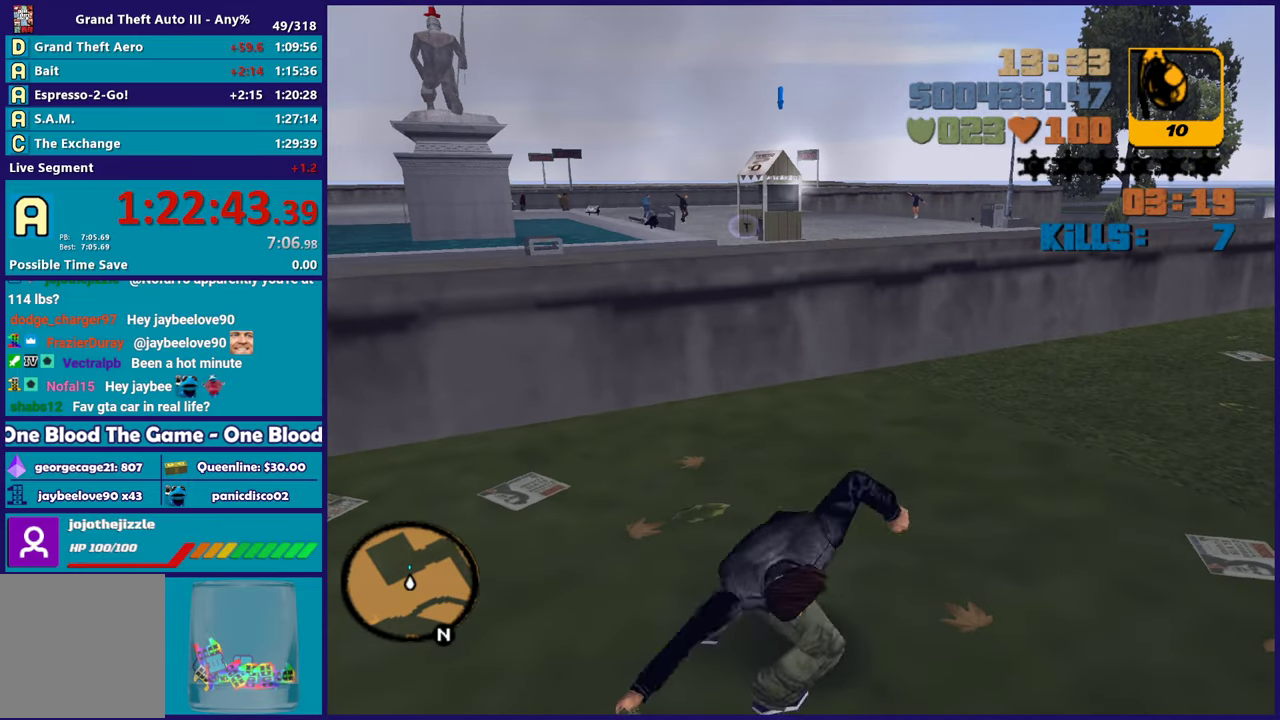
{"buttons": [], "left_stick": "center", "right_stick": "center", "events": [[83, "left_stick", "center"], [150, "B", "up"]]}
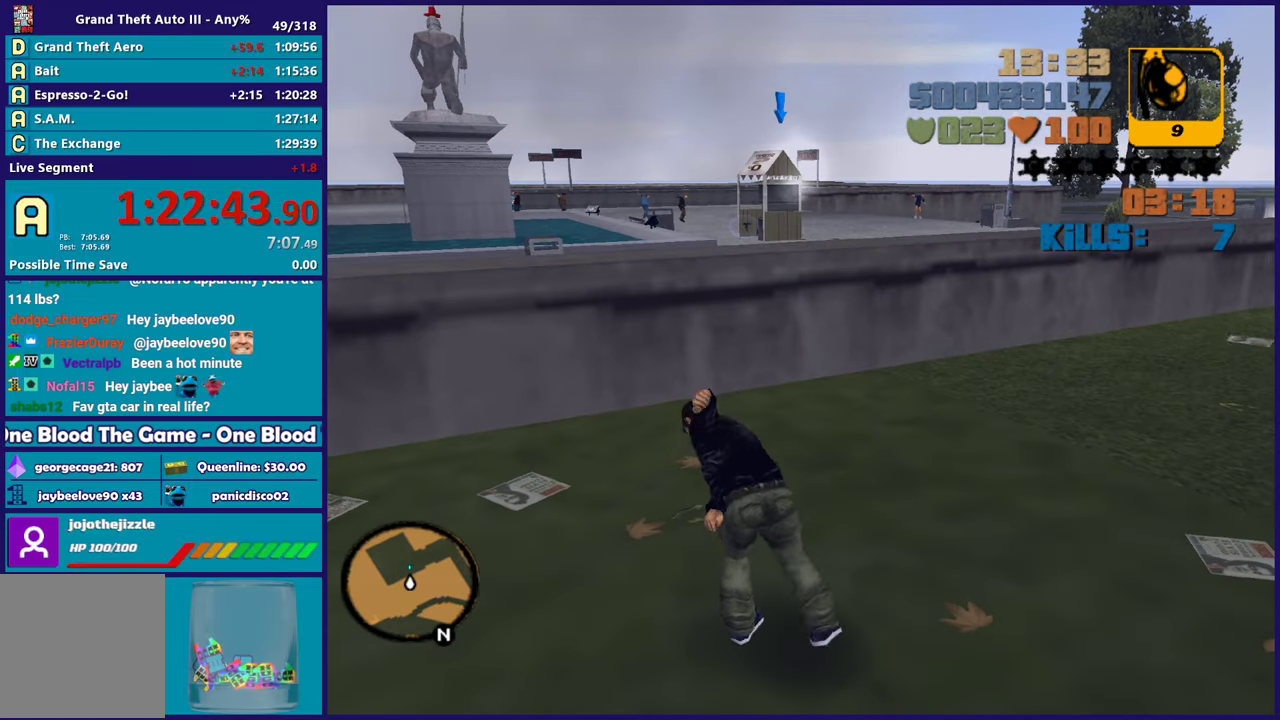
{"buttons": [], "left_stick": "center", "right_stick": "center", "events": []}
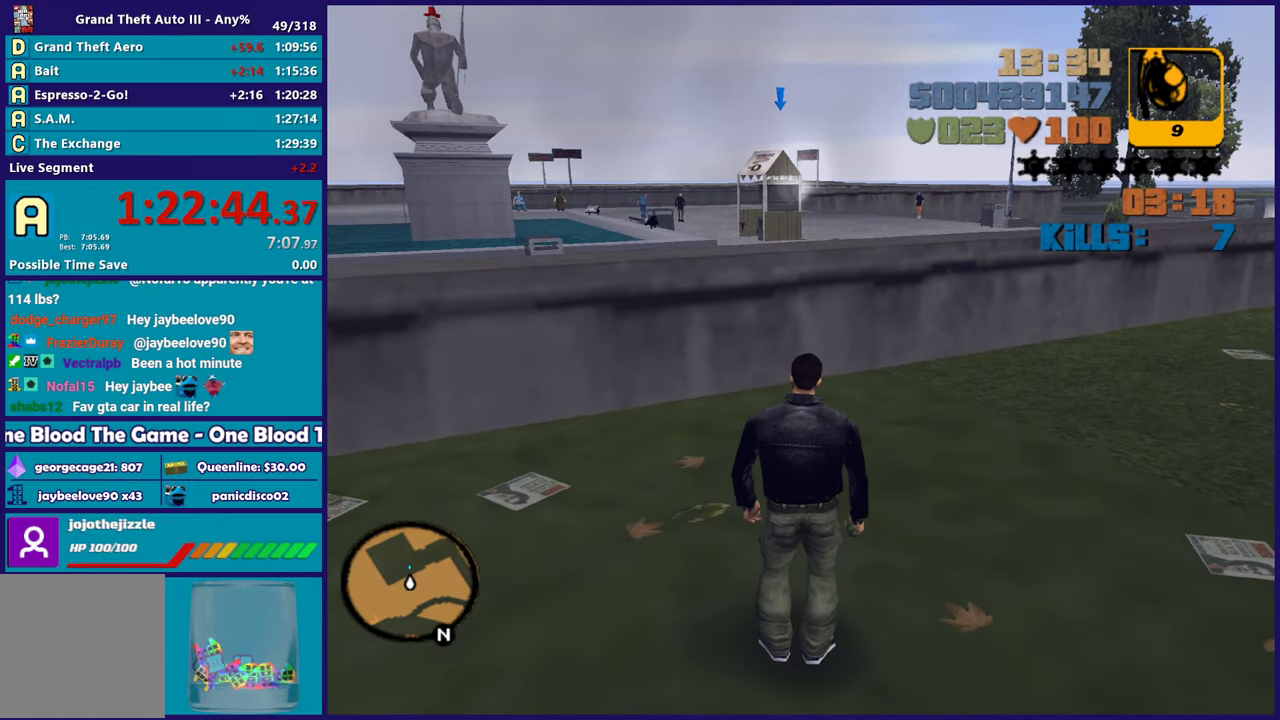
{"buttons": [], "left_stick": "center", "right_stick": "center", "events": []}
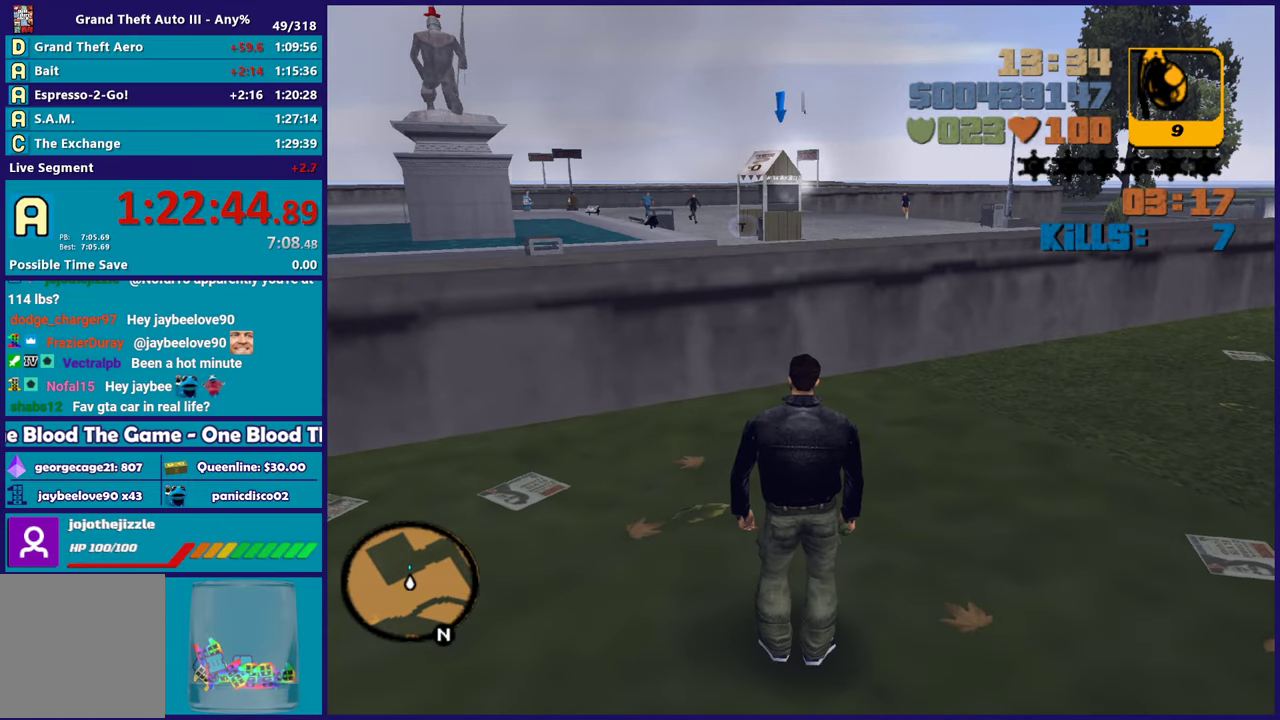
{"buttons": [], "left_stick": "center", "right_stick": "center", "events": []}
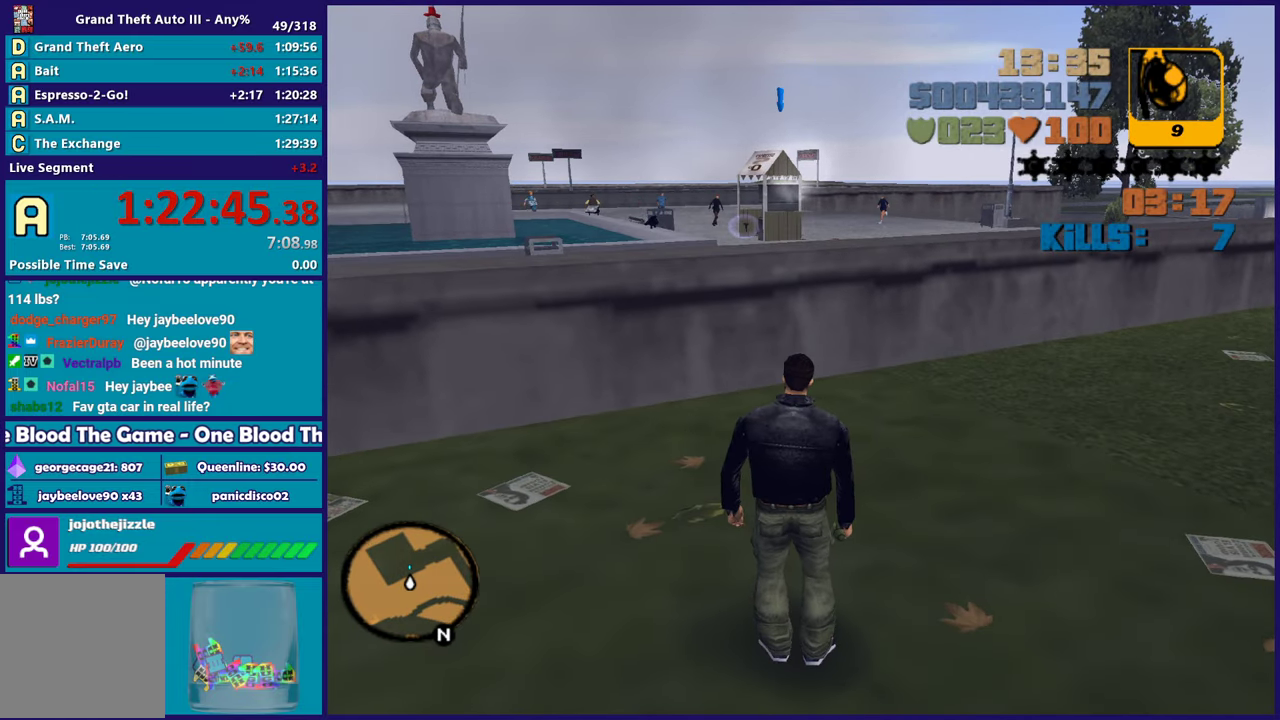
{"buttons": [], "left_stick": "center", "right_stick": "center", "events": []}
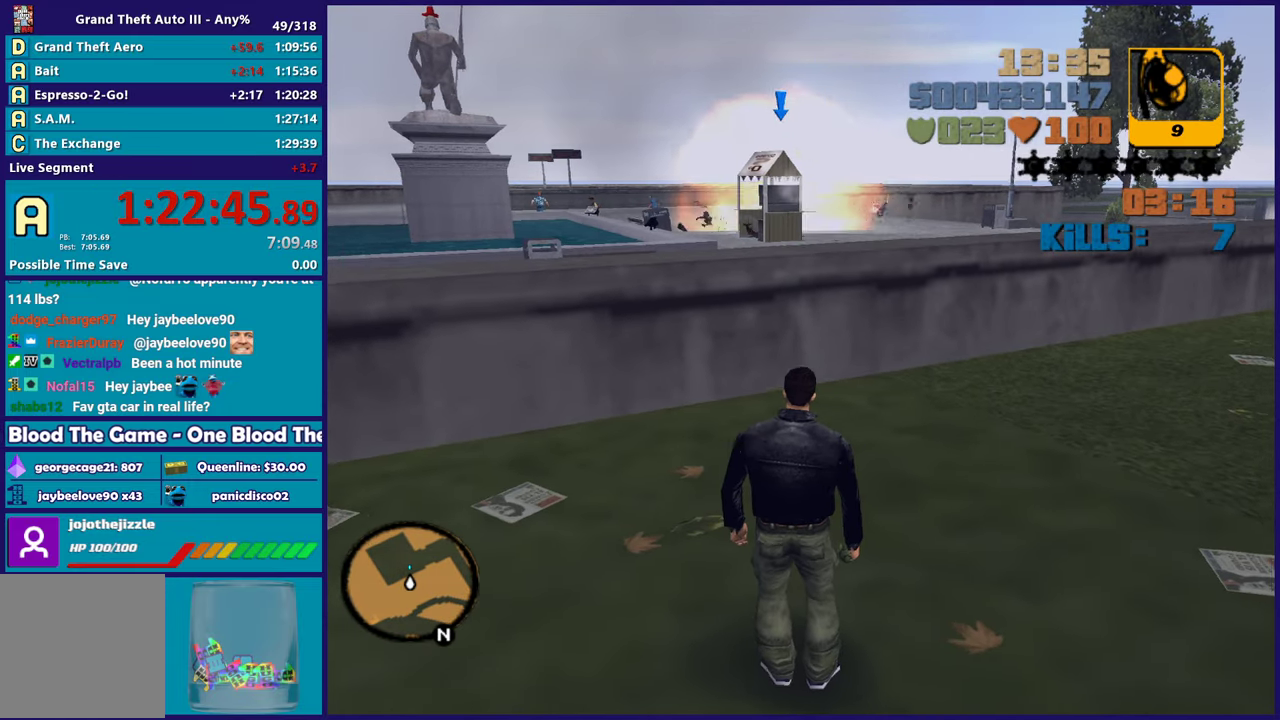
{"buttons": ["L1"], "left_stick": "center", "right_stick": "center", "events": [[400, "L1", "down"]]}
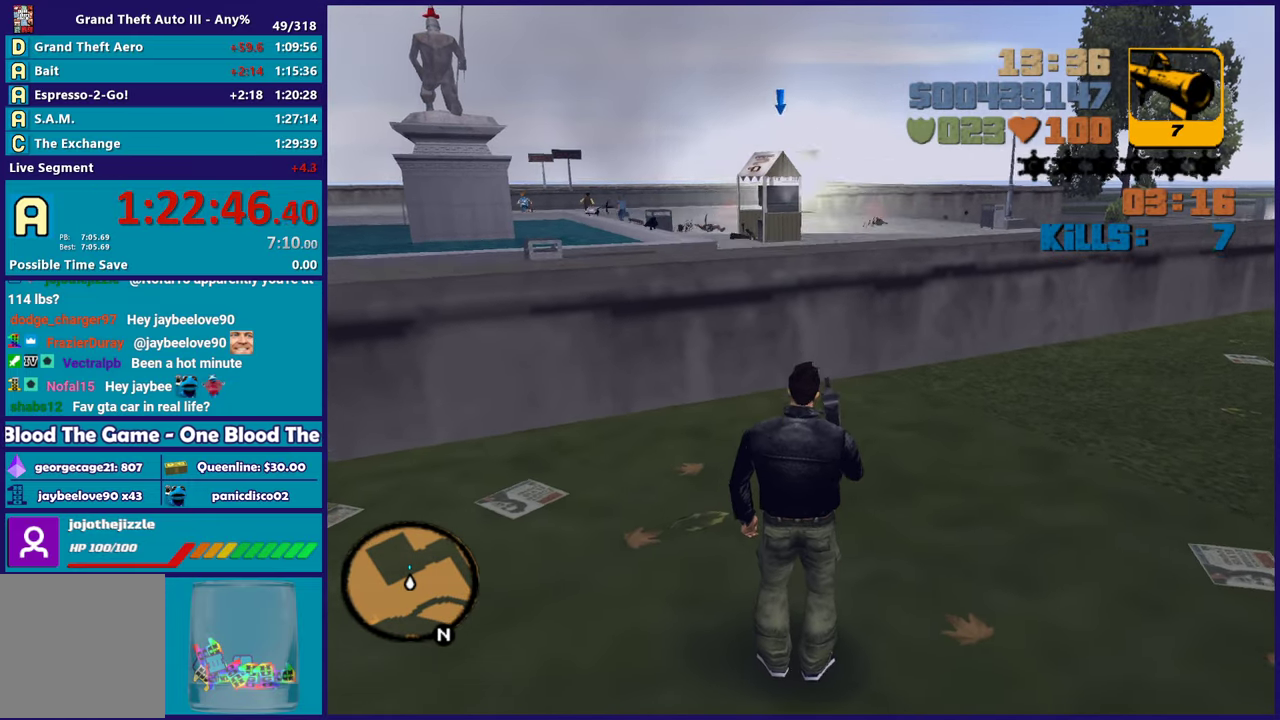
{"buttons": [], "left_stick": "down-left", "right_stick": "center", "events": [[117, "L1", "up"], [400, "left_stick", "down-left"]]}